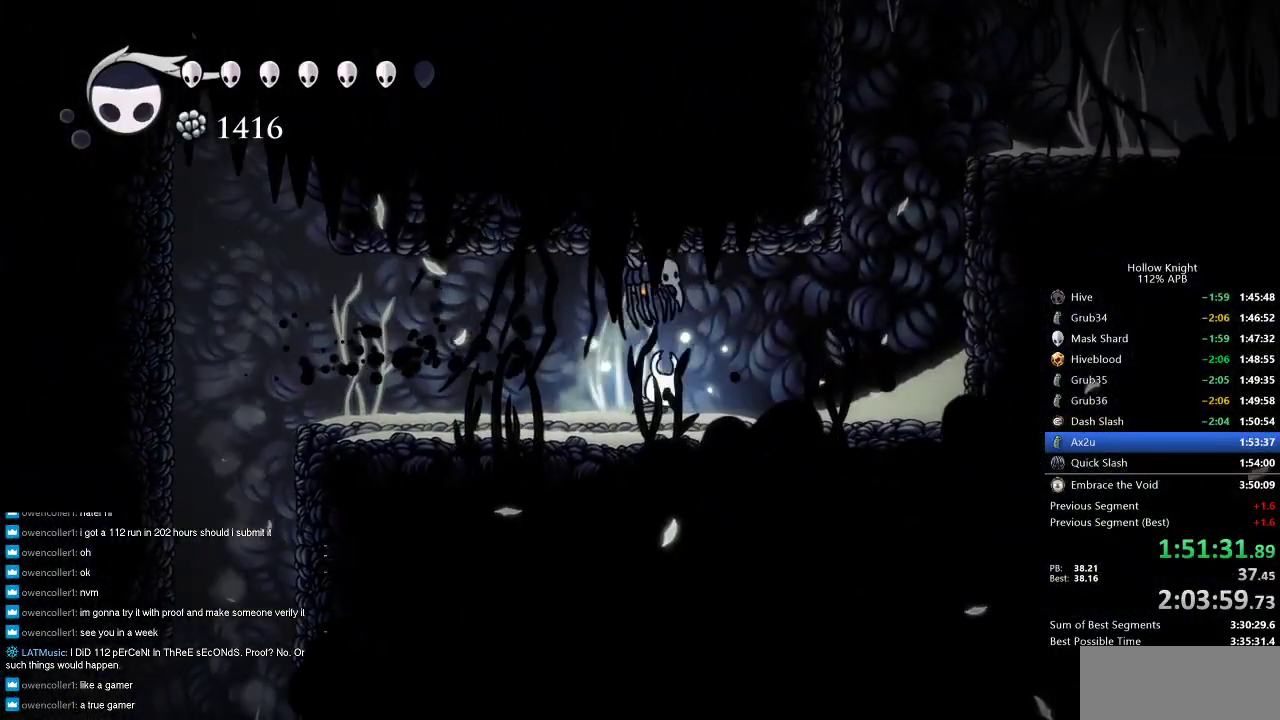
Gameplay with keyboard; each line is a JSON object with the keys held at the frame after it. "events" lists presses ("down") and releases ("up") of "cdash", "dash", "dnail", "down", "heal", "inv", "jump", "left", "nail", "right", "spell" and "up" between this image and that frame as [ms after this image, input, new state], when the widget could be followed in between. No other keys are recorded. Mouse input is not recorded. Key names are as the overlay labels them; some are game actions (e.g. jump) rather than physical keys.
{"keys": ["jump", "nail", "right"], "events": [[16, "dash", "down"], [216, "dash", "up"], [350, "jump", "down"]]}
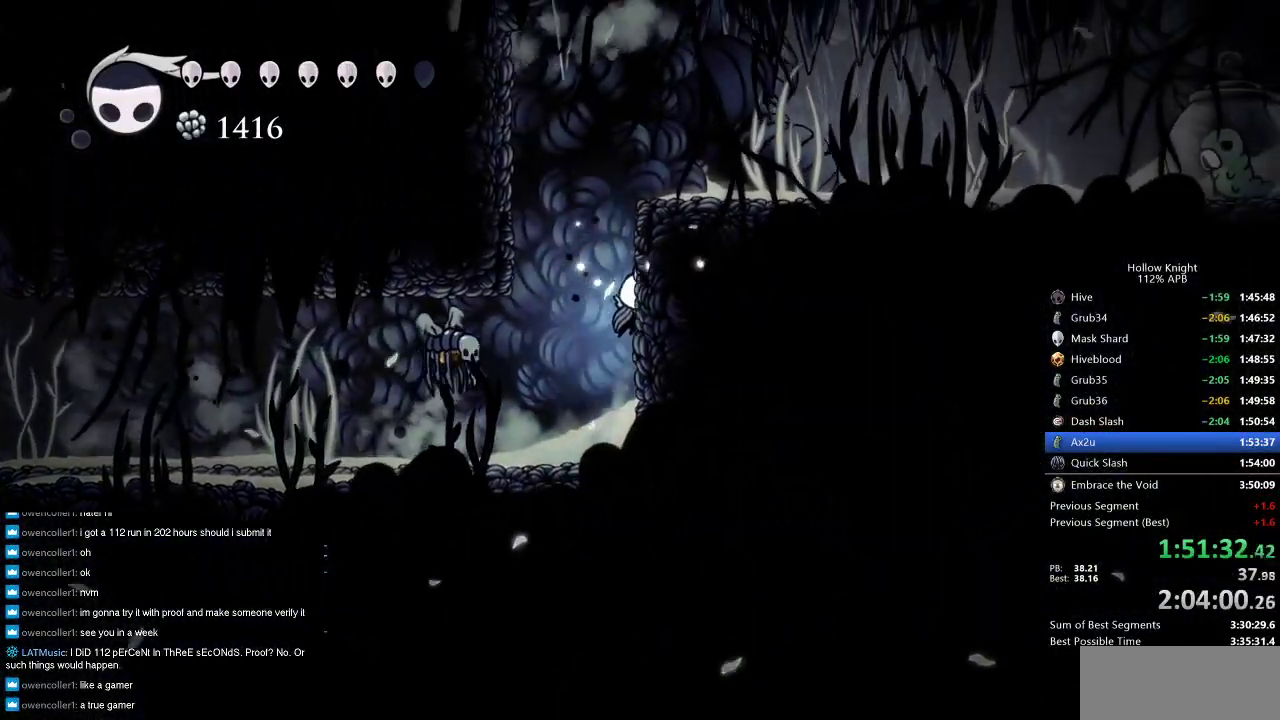
{"keys": ["nail", "right"], "events": [[100, "jump", "up"], [150, "jump", "down"], [483, "jump", "up"]]}
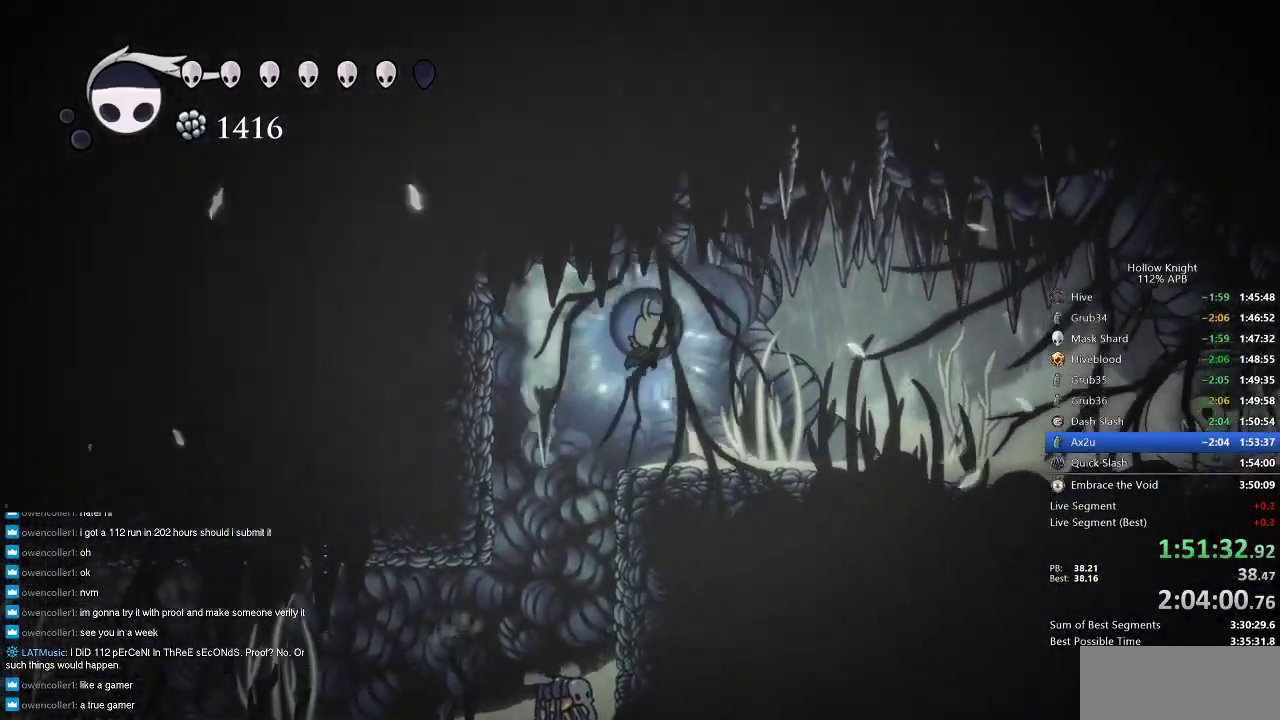
{"keys": ["right"], "events": [[333, "dash", "down"], [483, "dash", "up"], [483, "nail", "up"]]}
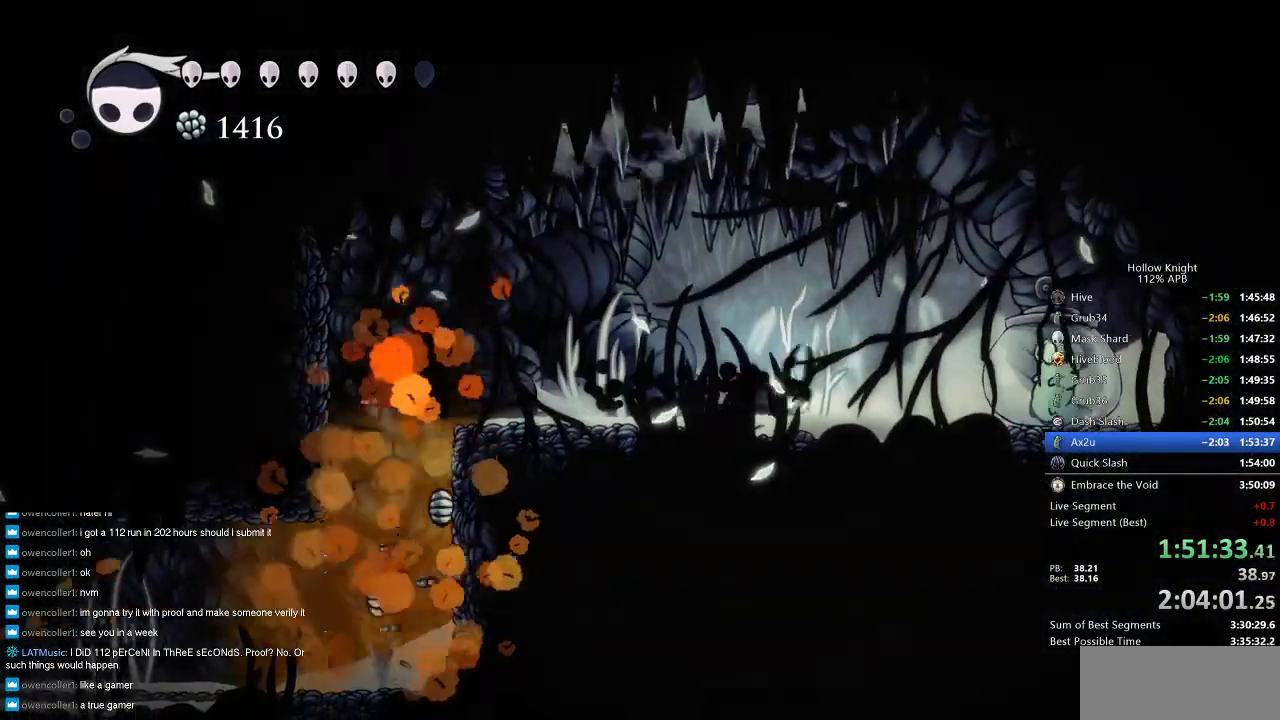
{"keys": ["right"], "events": []}
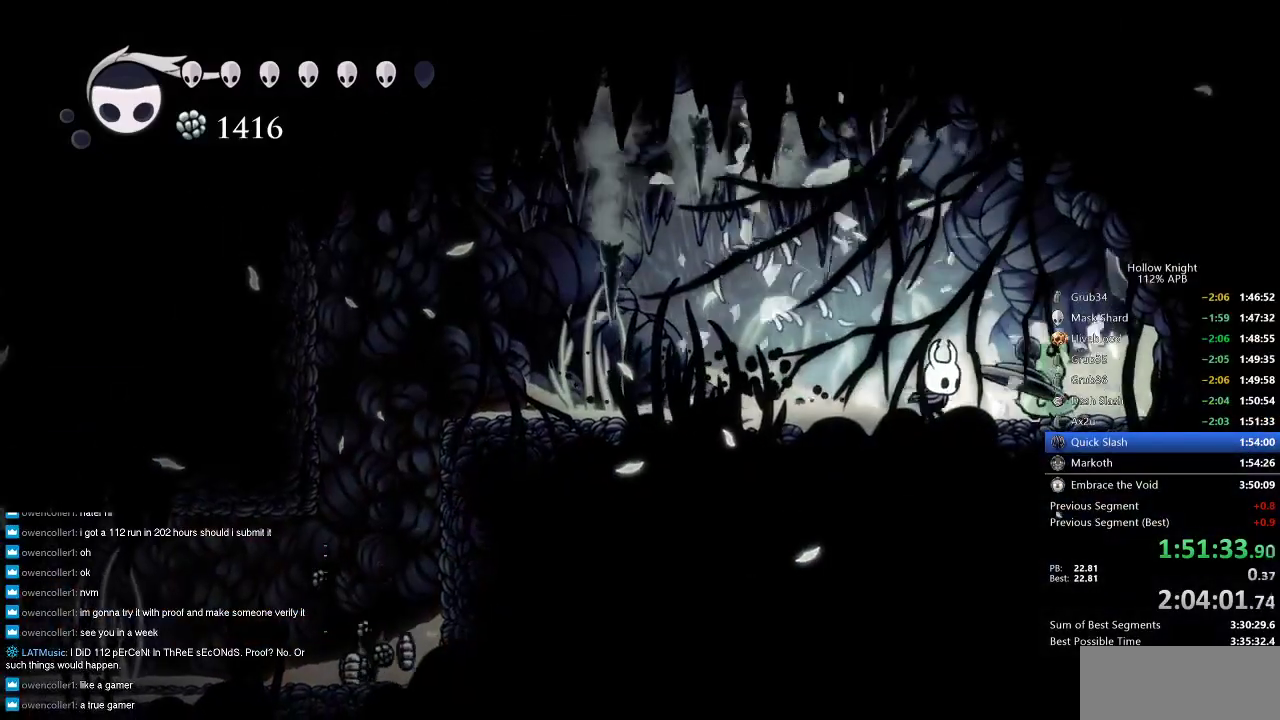
{"keys": [], "events": [[333, "right", "up"]]}
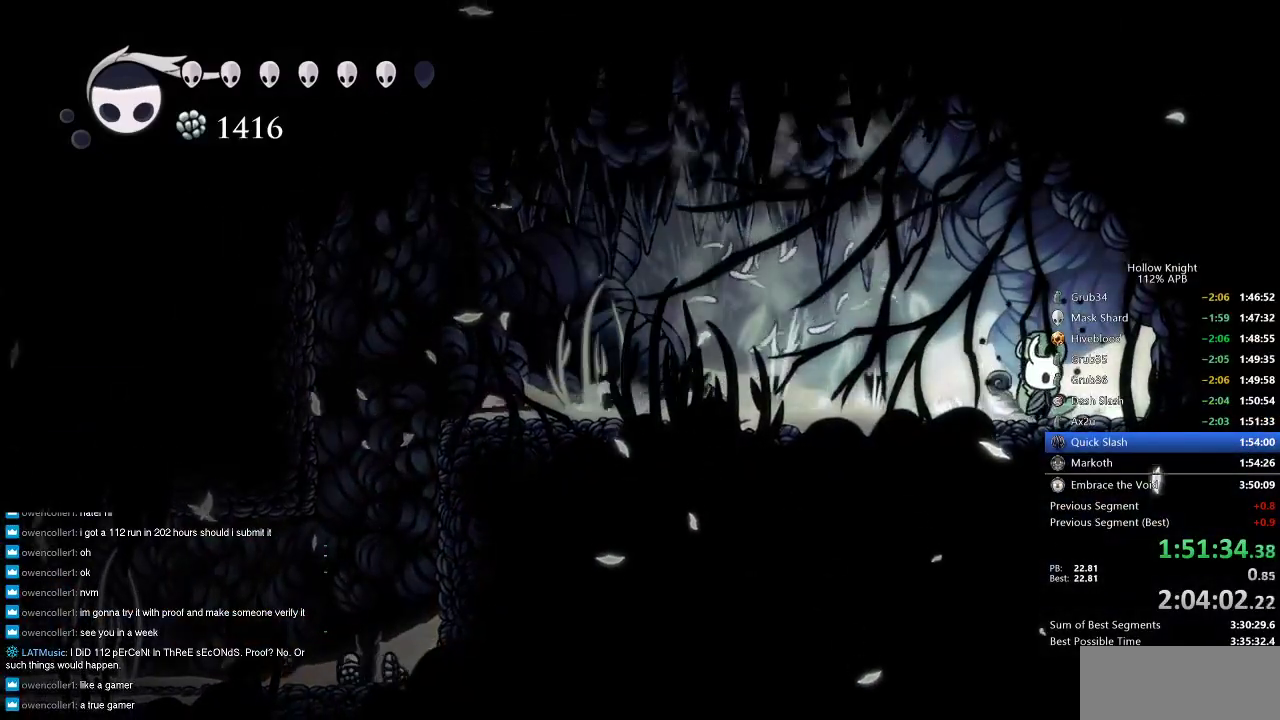
{"keys": ["left"], "events": [[66, "left", "down"], [200, "dash", "down"], [350, "dash", "up"]]}
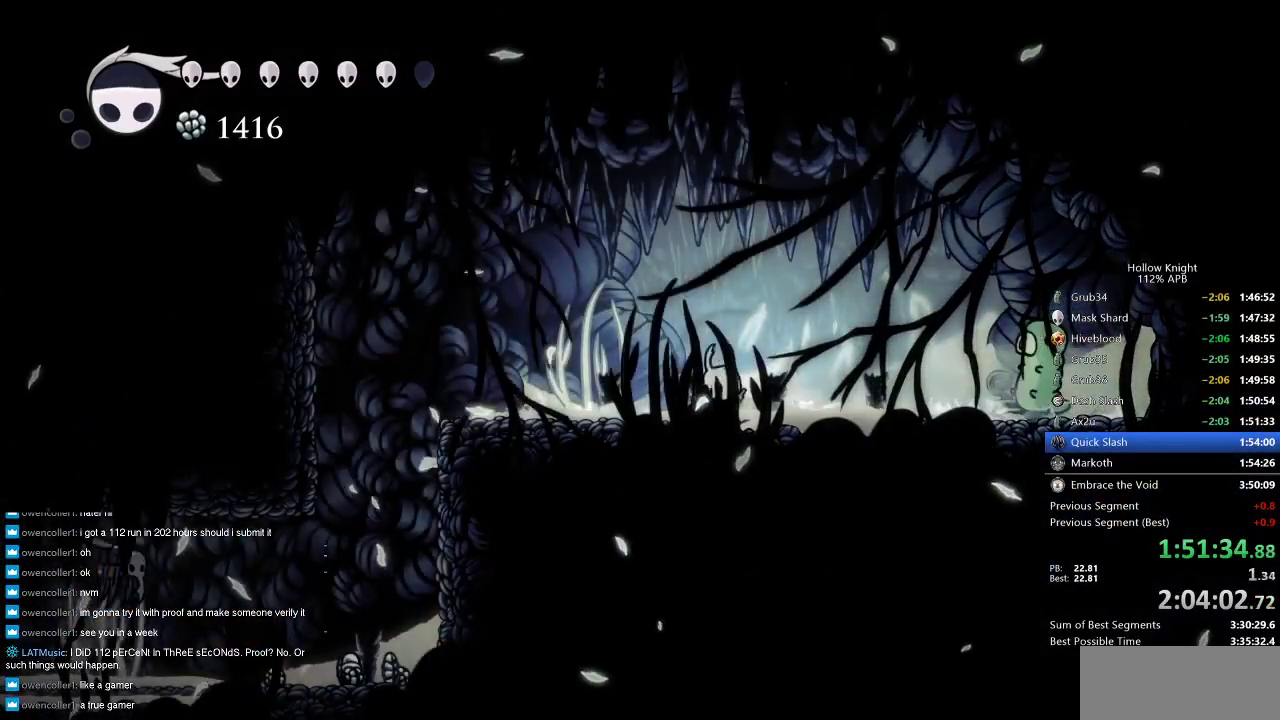
{"keys": ["left"], "events": []}
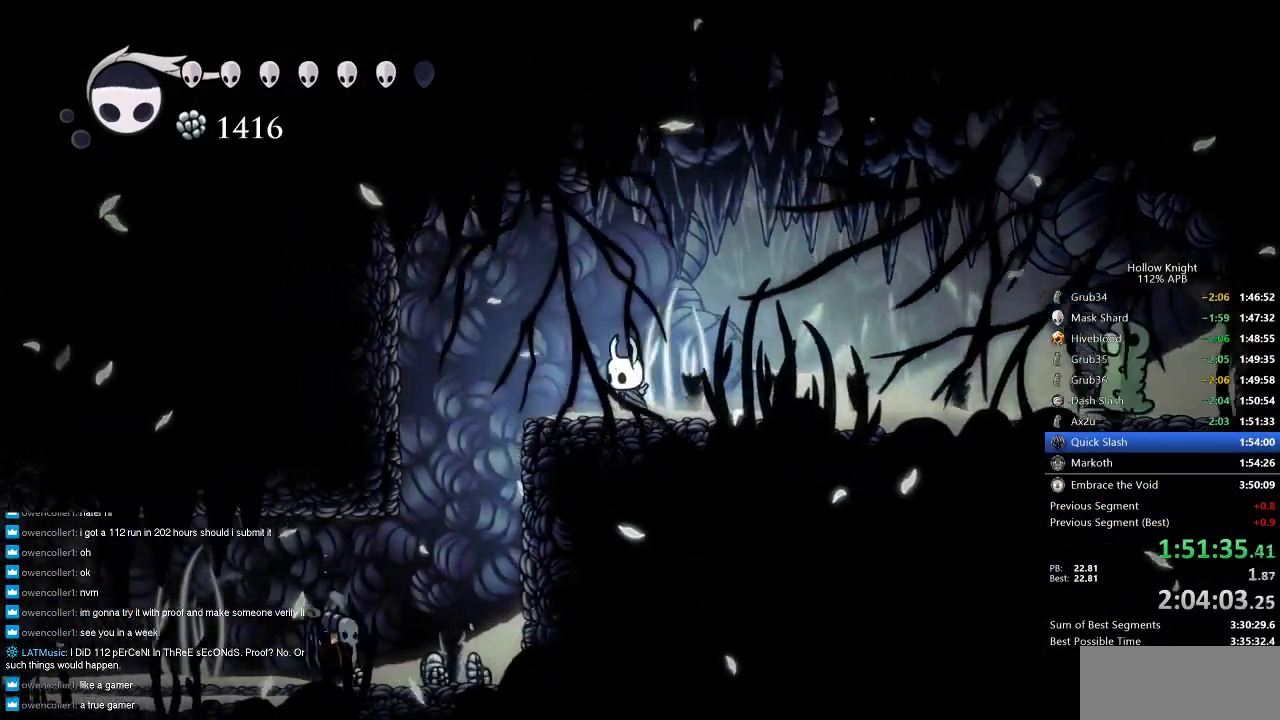
{"keys": [], "events": [[183, "left", "up"]]}
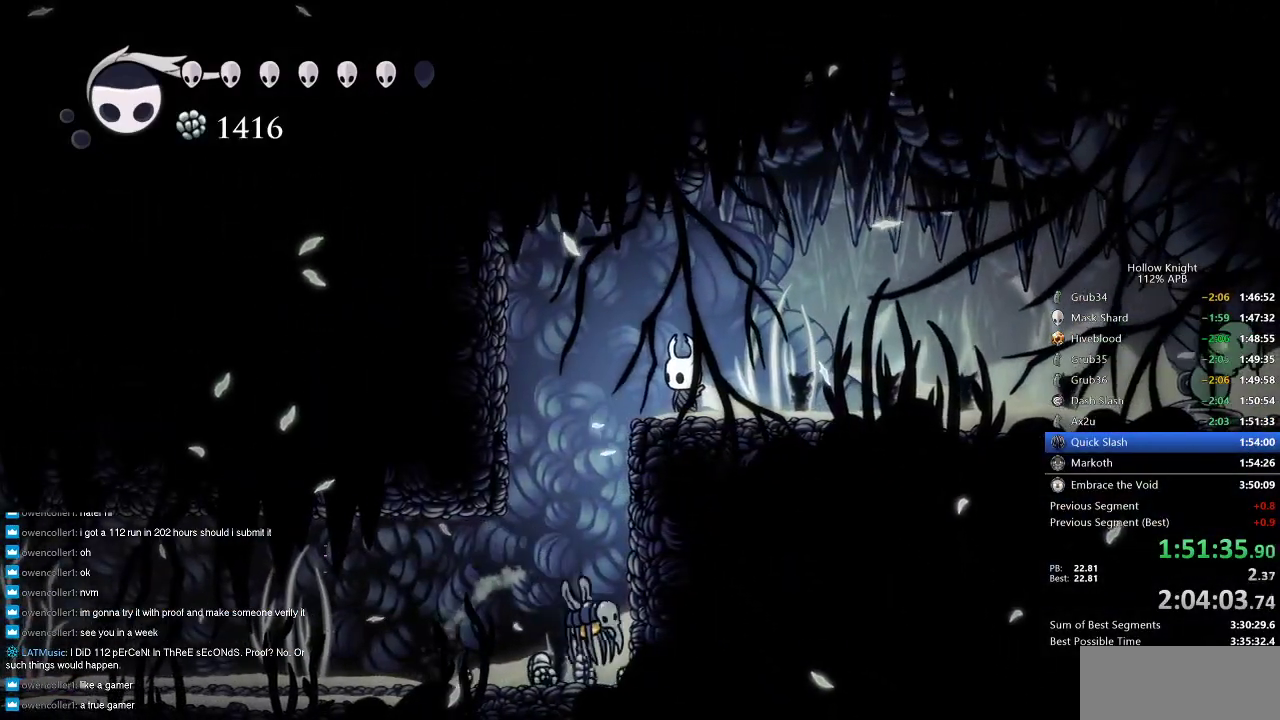
{"keys": [], "events": [[183, "left", "down"], [316, "left", "up"]]}
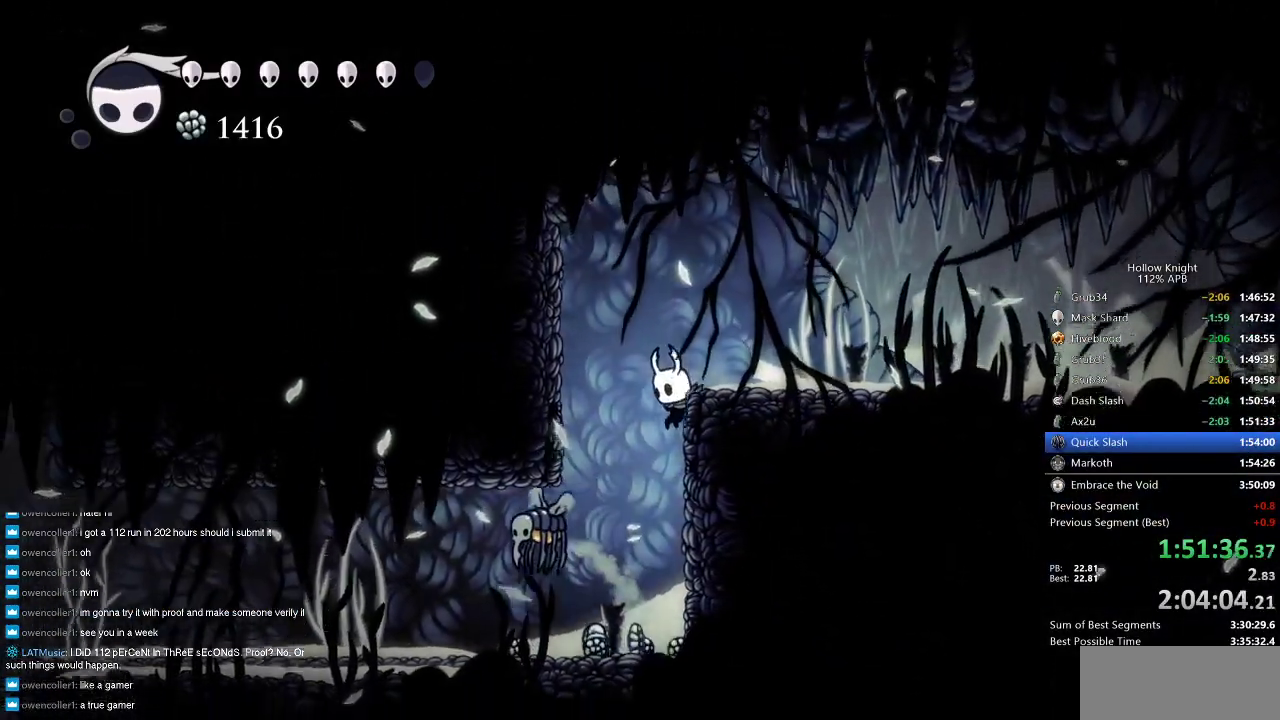
{"keys": ["left"], "events": [[83, "left", "down"]]}
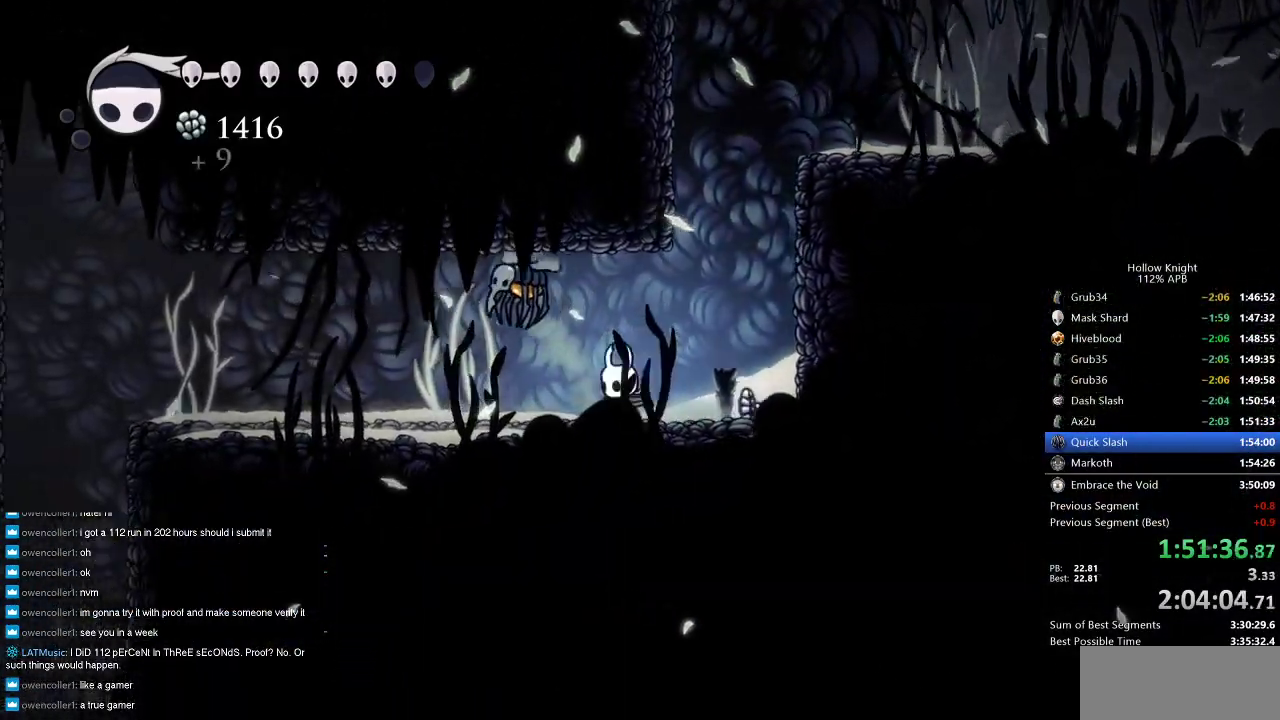
{"keys": ["left"], "events": [[183, "nail", "down"], [283, "left", "up"], [283, "nail", "up"], [416, "left", "down"]]}
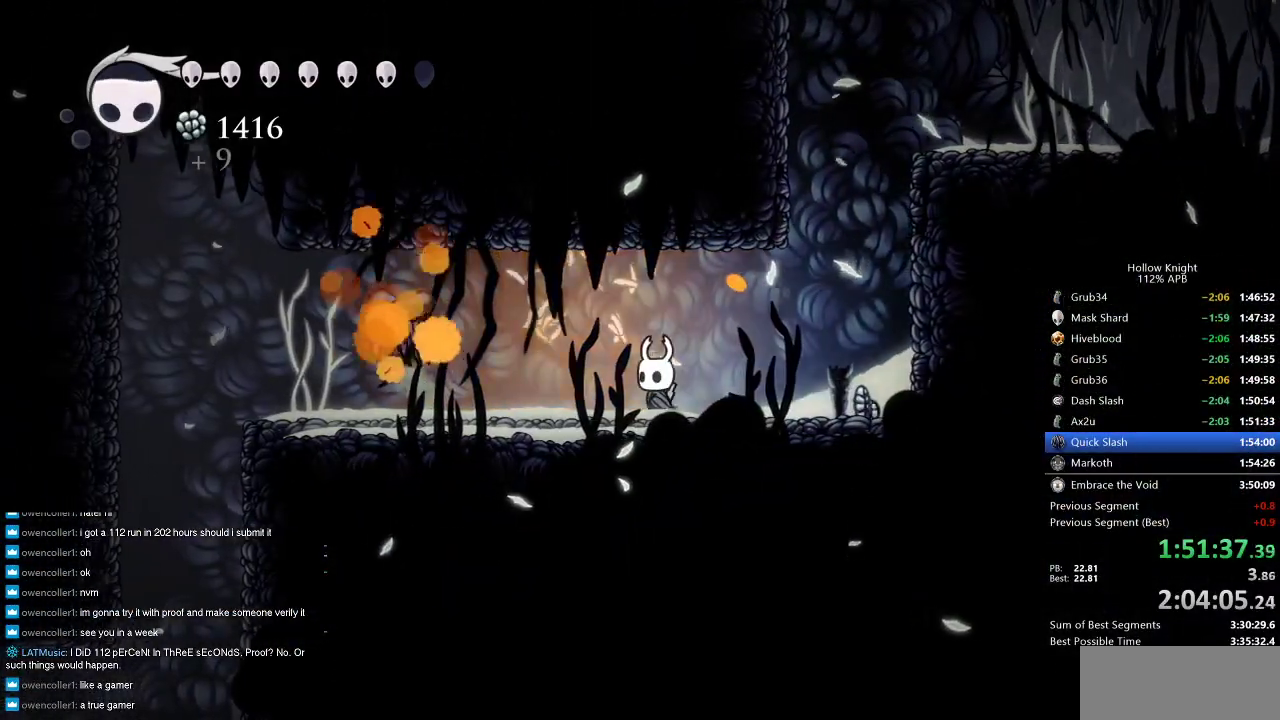
{"keys": ["left"], "events": []}
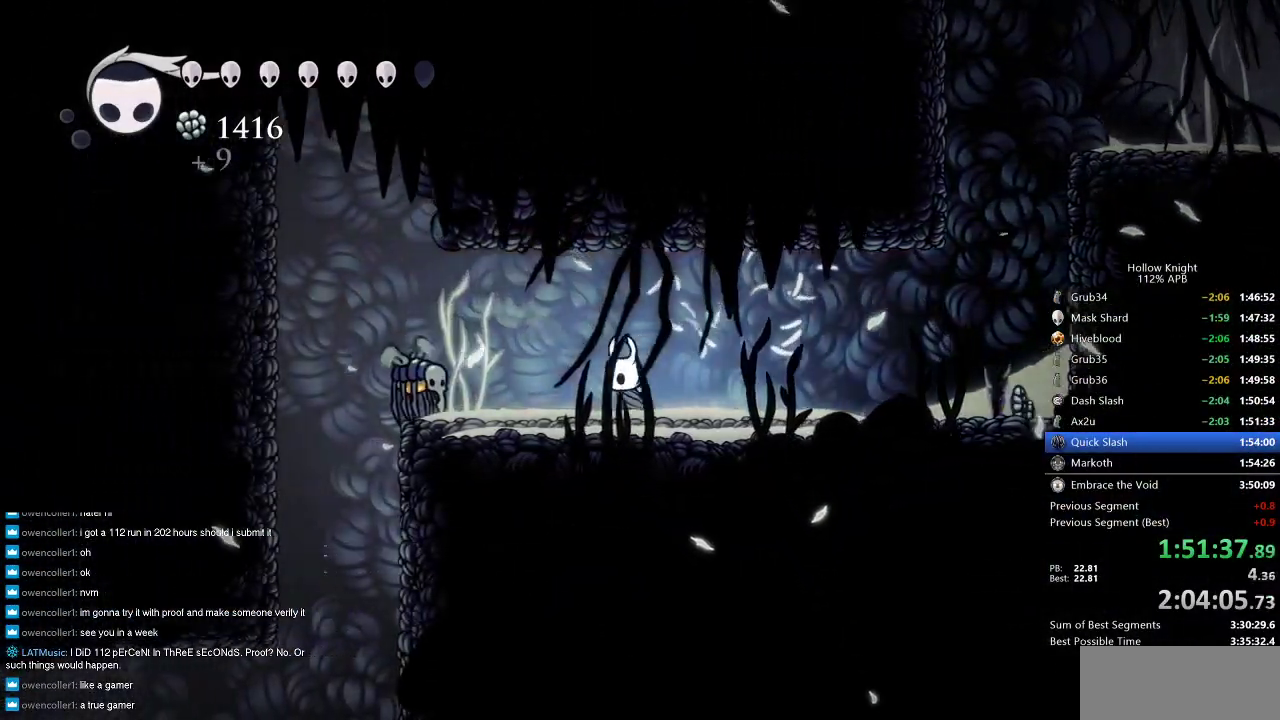
{"keys": ["right"], "events": [[116, "left", "up"], [116, "nail", "down"], [116, "right", "down"], [216, "nail", "up"]]}
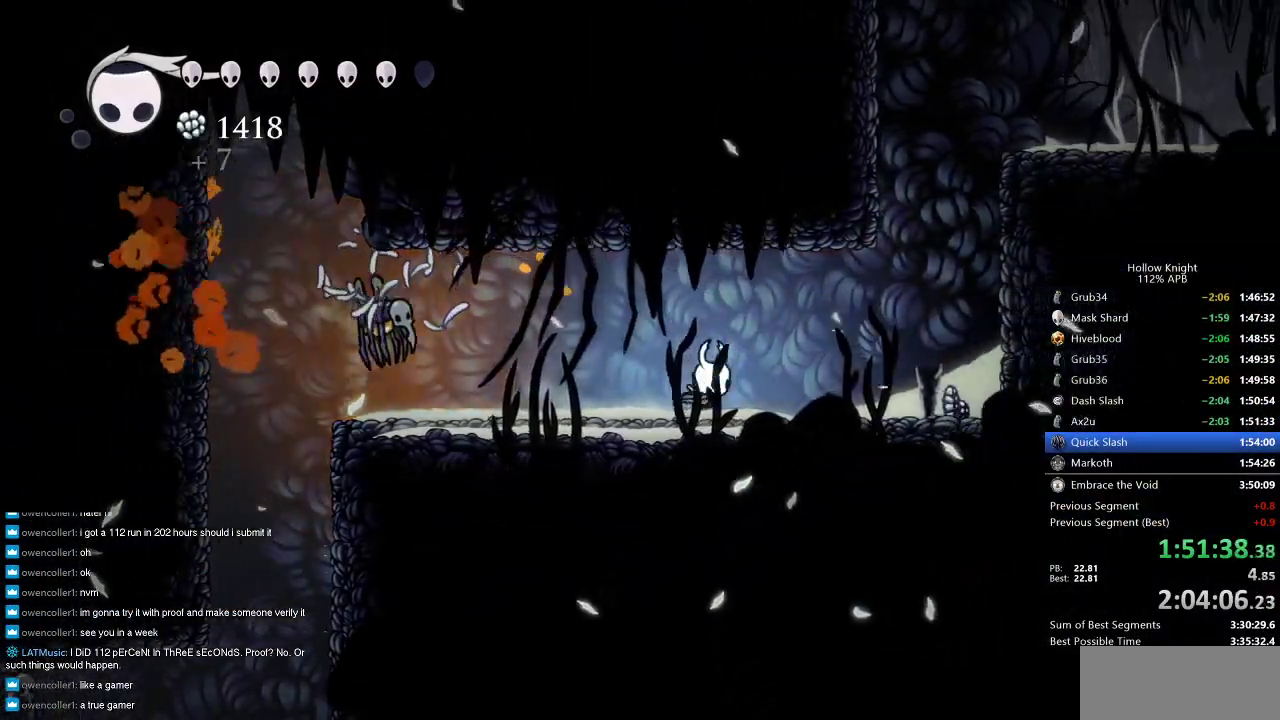
{"keys": ["left", "nail", "up"], "events": [[50, "left", "down"], [50, "right", "up"], [100, "left", "up"], [183, "left", "down"], [416, "up", "down"], [483, "nail", "down"]]}
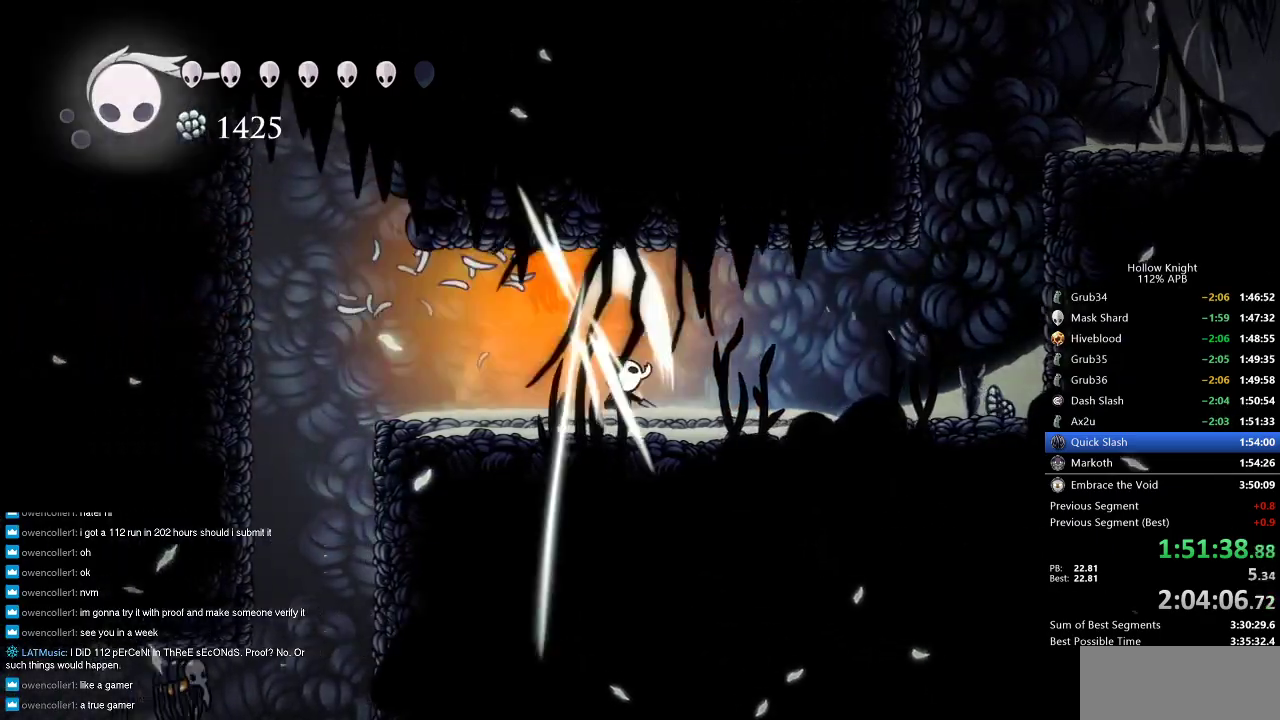
{"keys": [], "events": [[33, "dash", "down"], [83, "nail", "up"], [83, "up", "up"], [116, "dash", "up"], [266, "left", "up"], [333, "right", "down"], [466, "right", "up"]]}
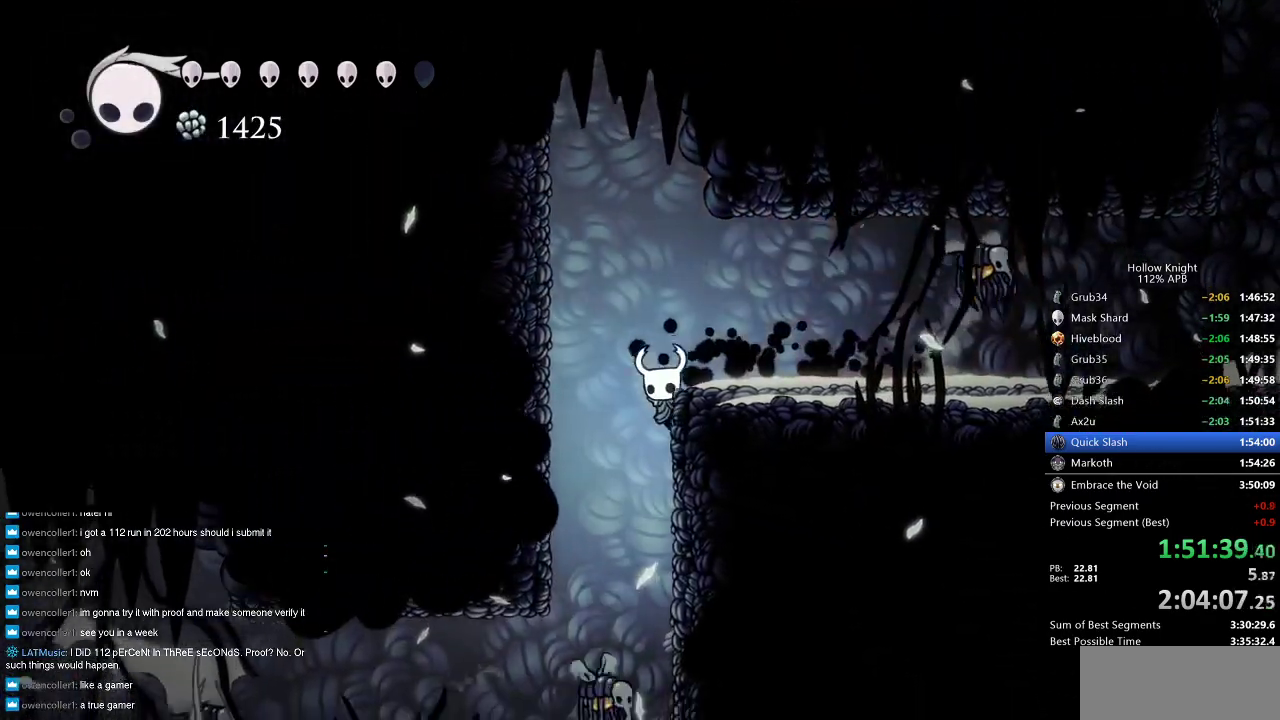
{"keys": ["right"], "events": [[16, "right", "down"], [250, "jump", "down"], [416, "jump", "up"]]}
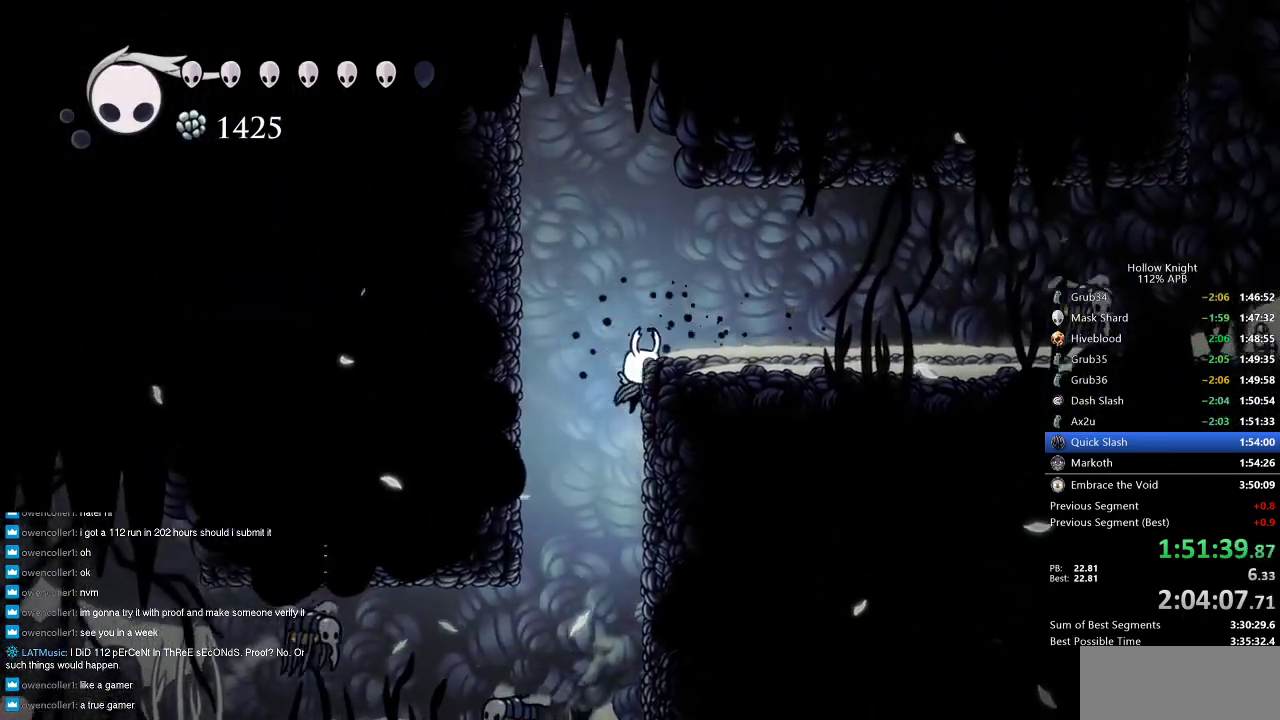
{"keys": [], "events": [[183, "left", "down"], [183, "right", "up"], [300, "left", "up"]]}
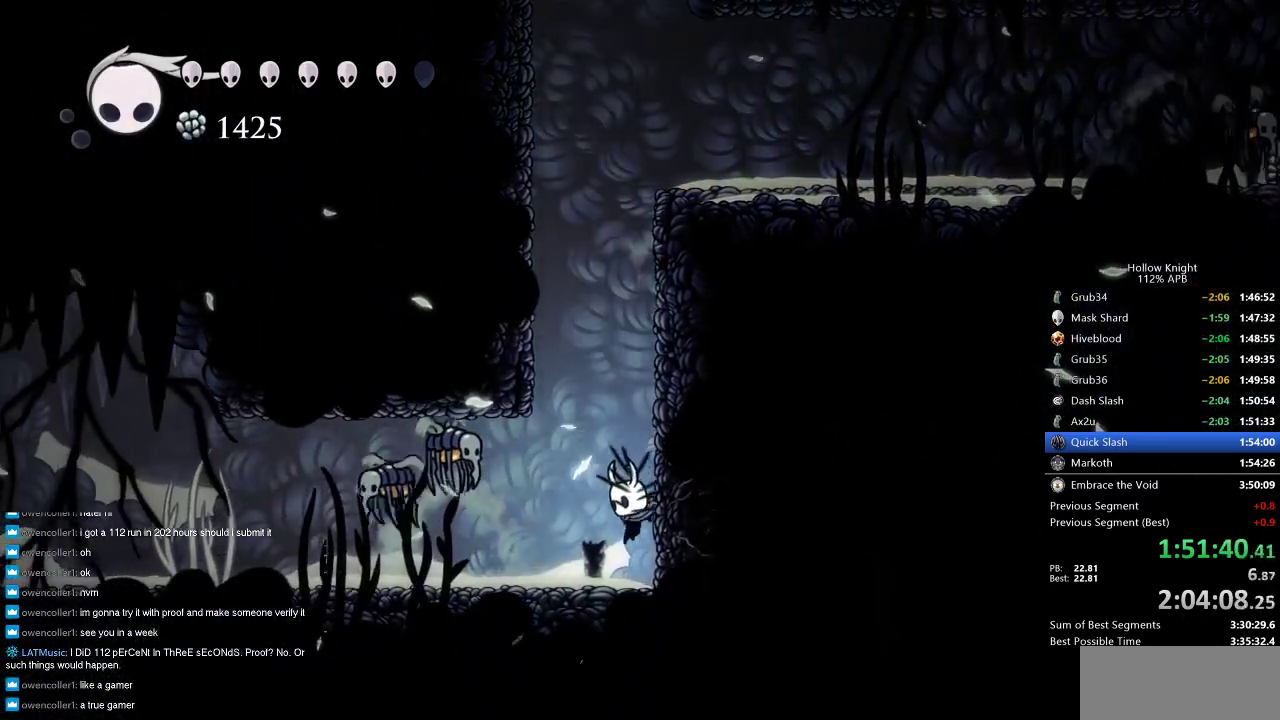
{"keys": ["up"], "events": [[133, "left", "down"], [200, "up", "down"], [250, "left", "up"], [250, "nail", "down"], [350, "dash", "down"], [350, "nail", "up"], [433, "dash", "up"]]}
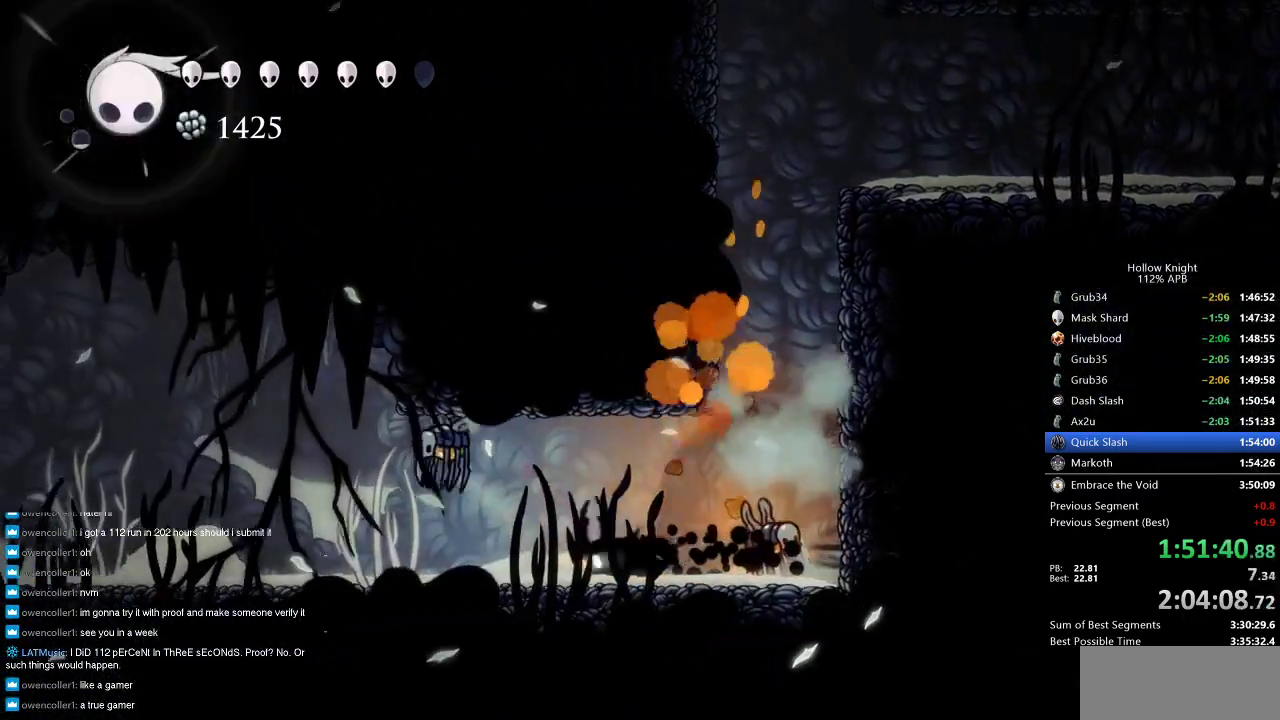
{"keys": [], "events": [[33, "left", "down"], [100, "up", "up"], [316, "nail", "down"], [383, "up", "down"], [400, "nail", "up"], [400, "up", "up"], [450, "left", "up"]]}
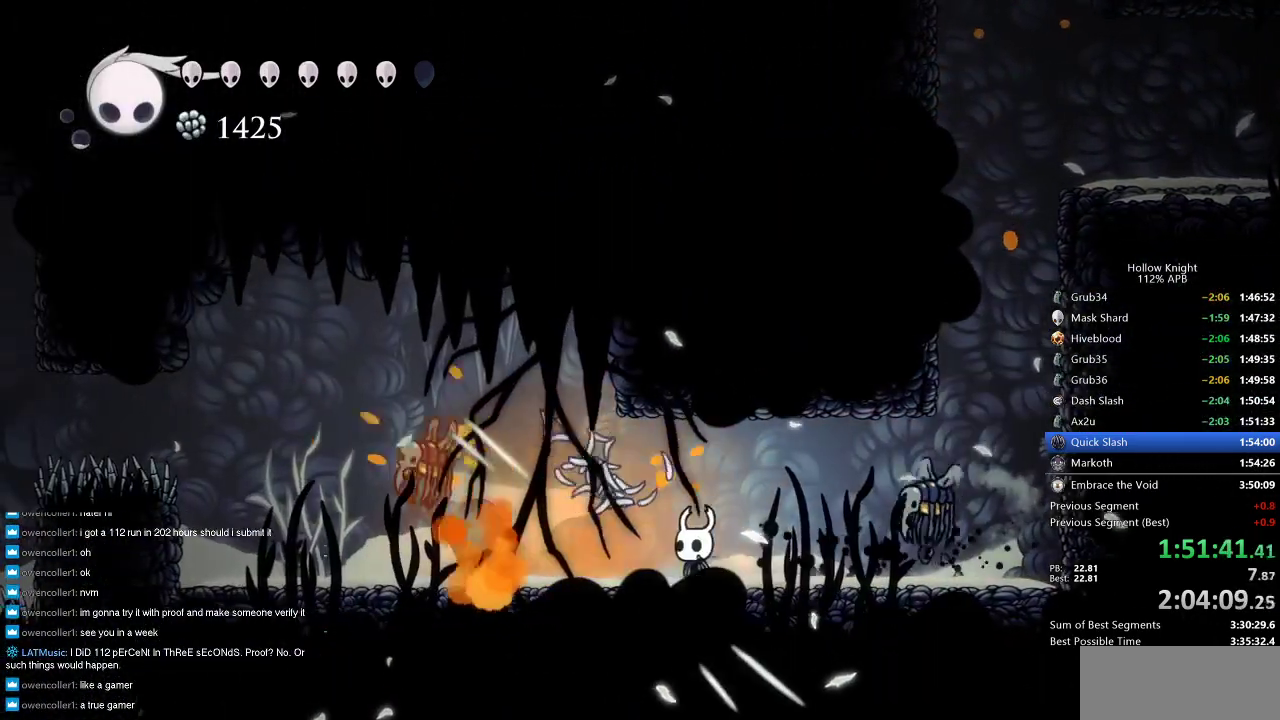
{"keys": ["left"], "events": [[100, "left", "down"]]}
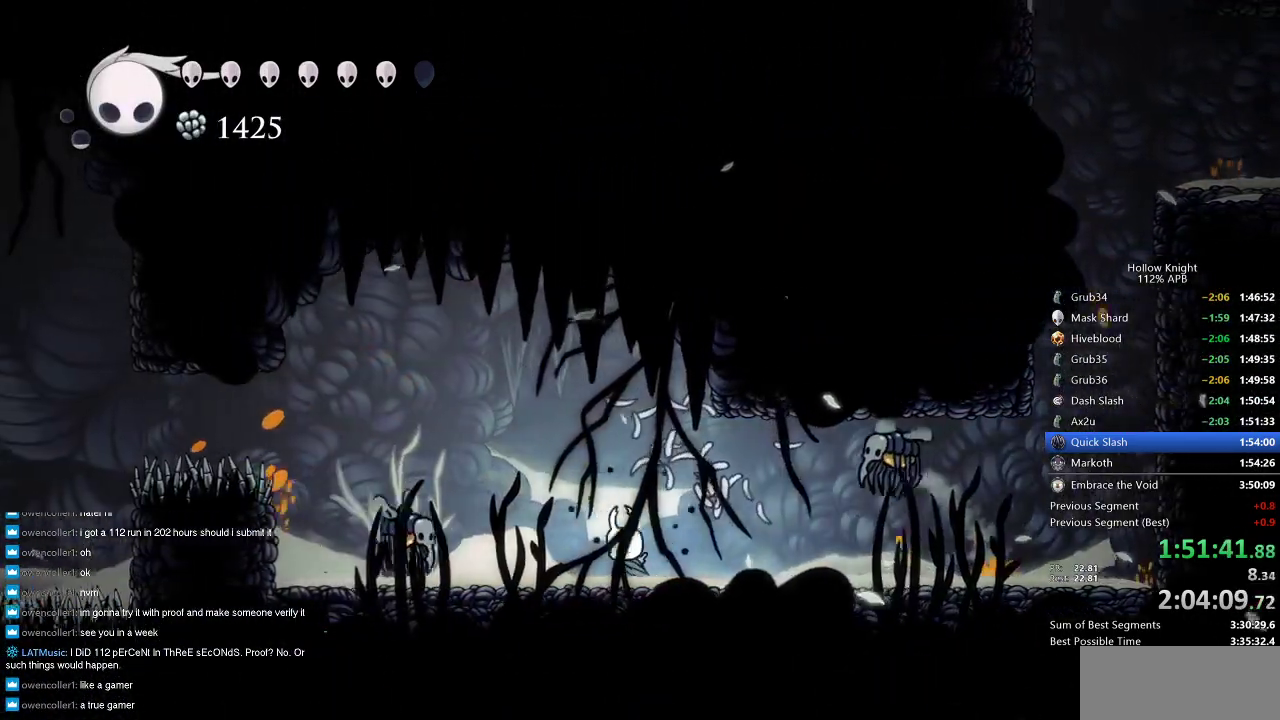
{"keys": ["left", "up"], "events": [[250, "left", "up"], [350, "left", "down"], [350, "nail", "down"], [466, "up", "down"], [500, "nail", "up"]]}
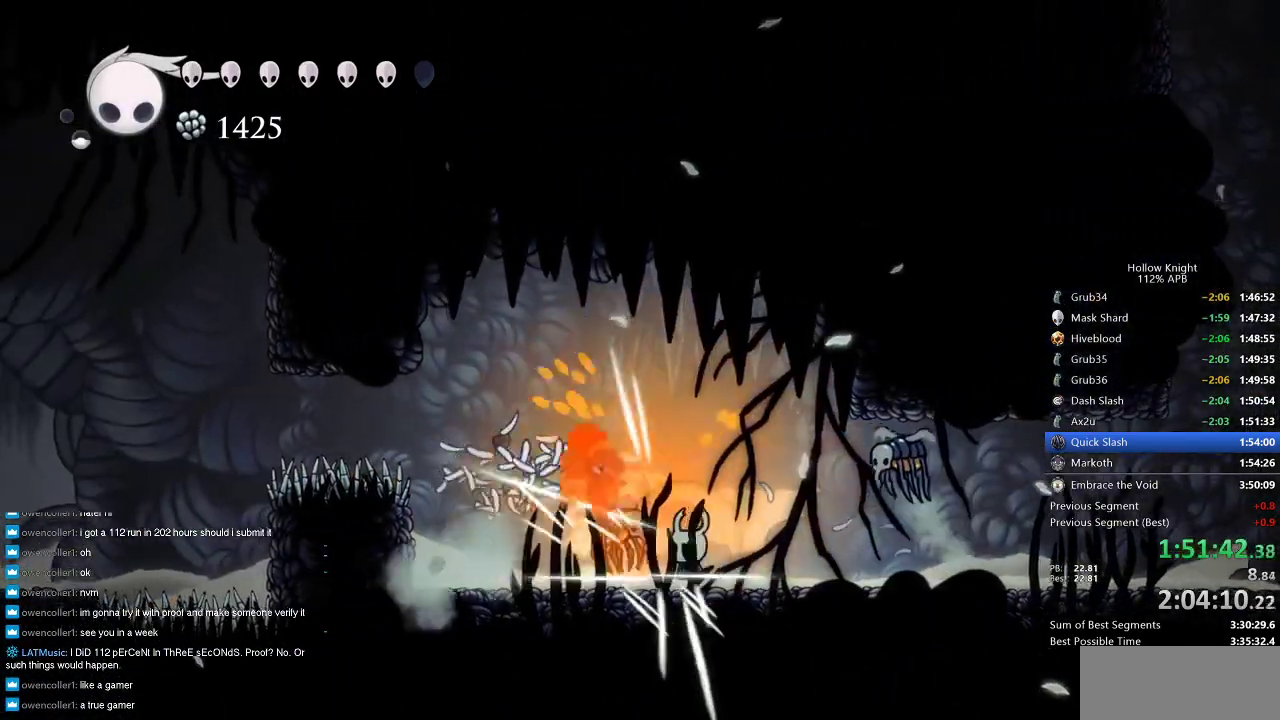
{"keys": ["left"], "events": [[233, "up", "up"]]}
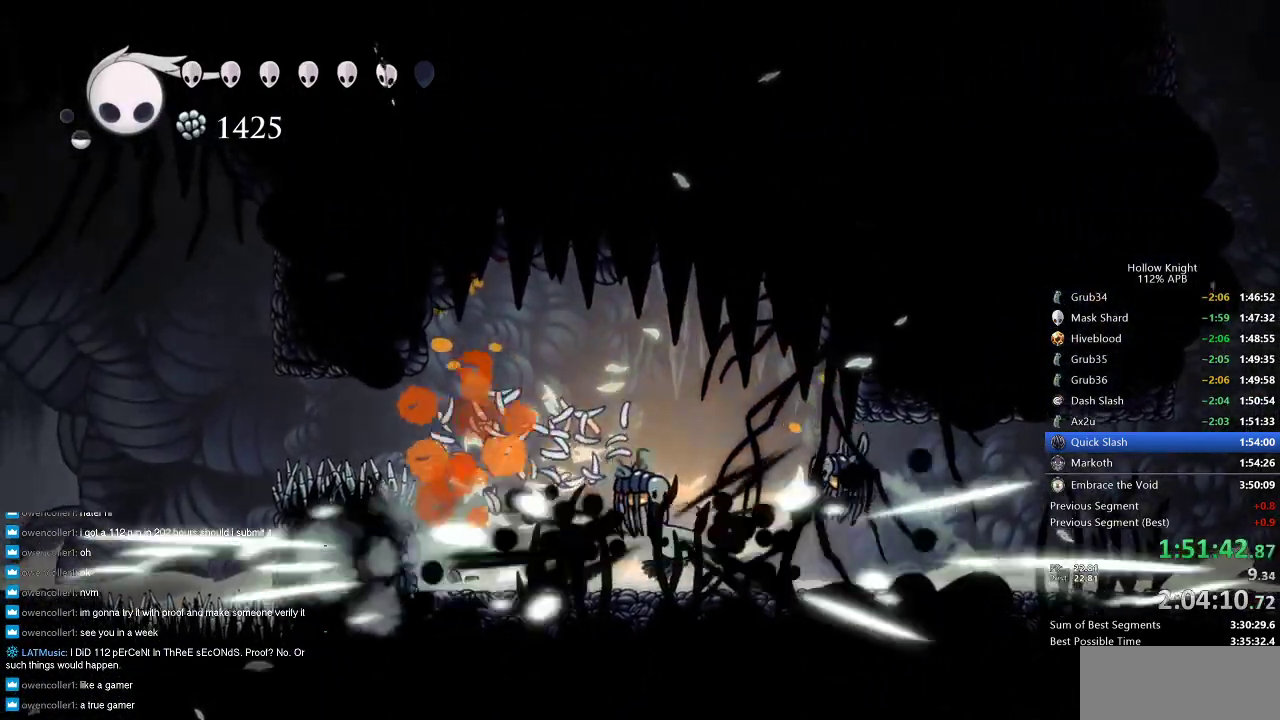
{"keys": ["left"], "events": [[50, "left", "up"], [83, "left", "down"]]}
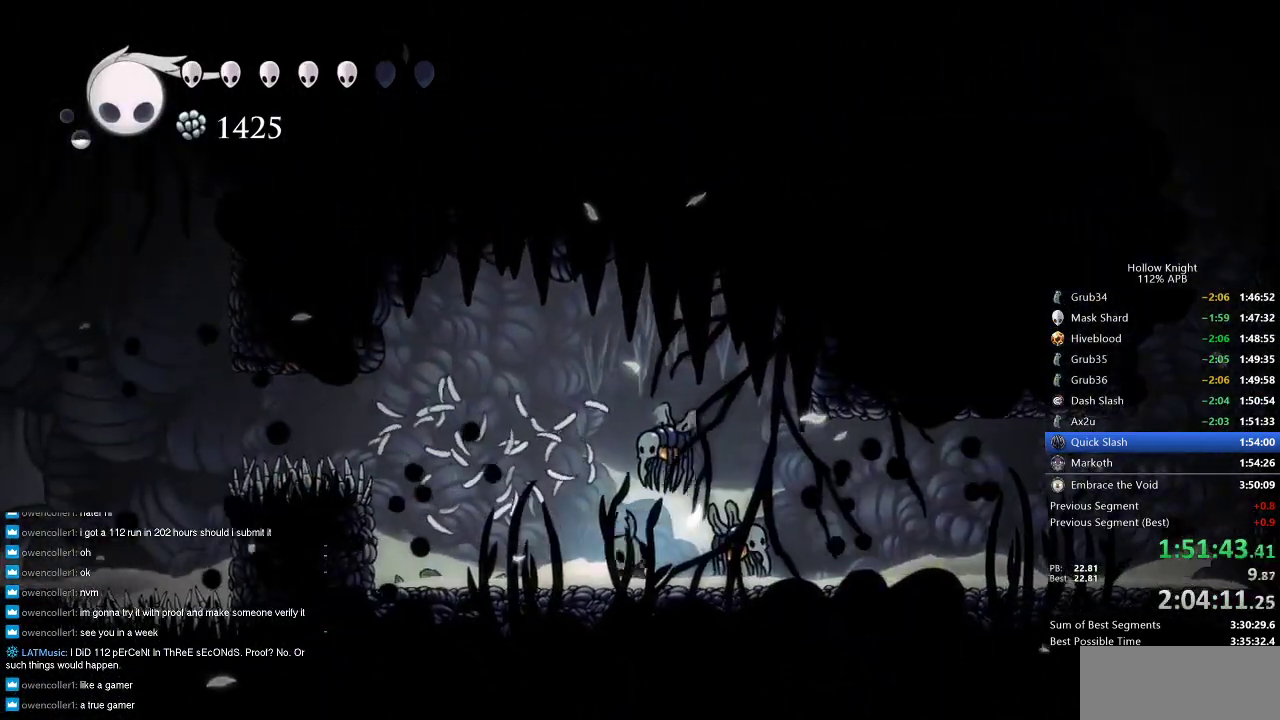
{"keys": ["jump", "left"], "events": [[483, "jump", "down"]]}
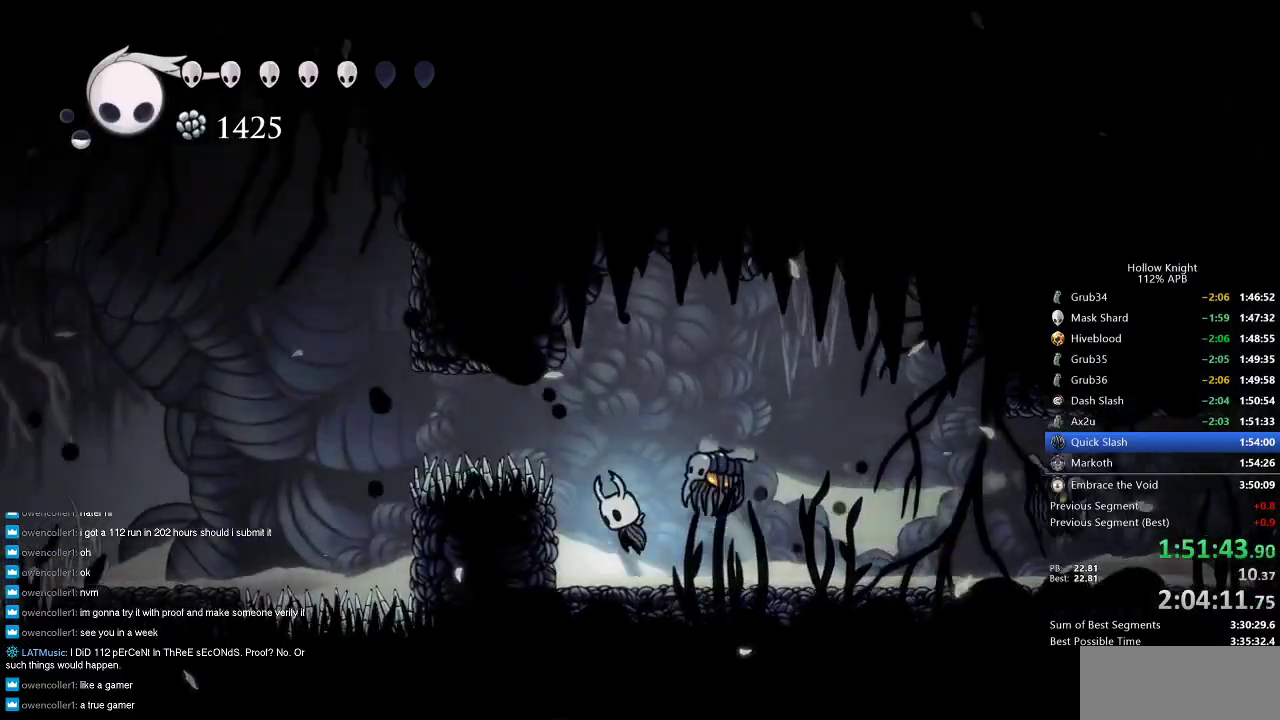
{"keys": ["left"], "events": [[66, "left", "up"], [216, "jump", "up"], [216, "left", "down"], [366, "dash", "down"], [500, "dash", "up"]]}
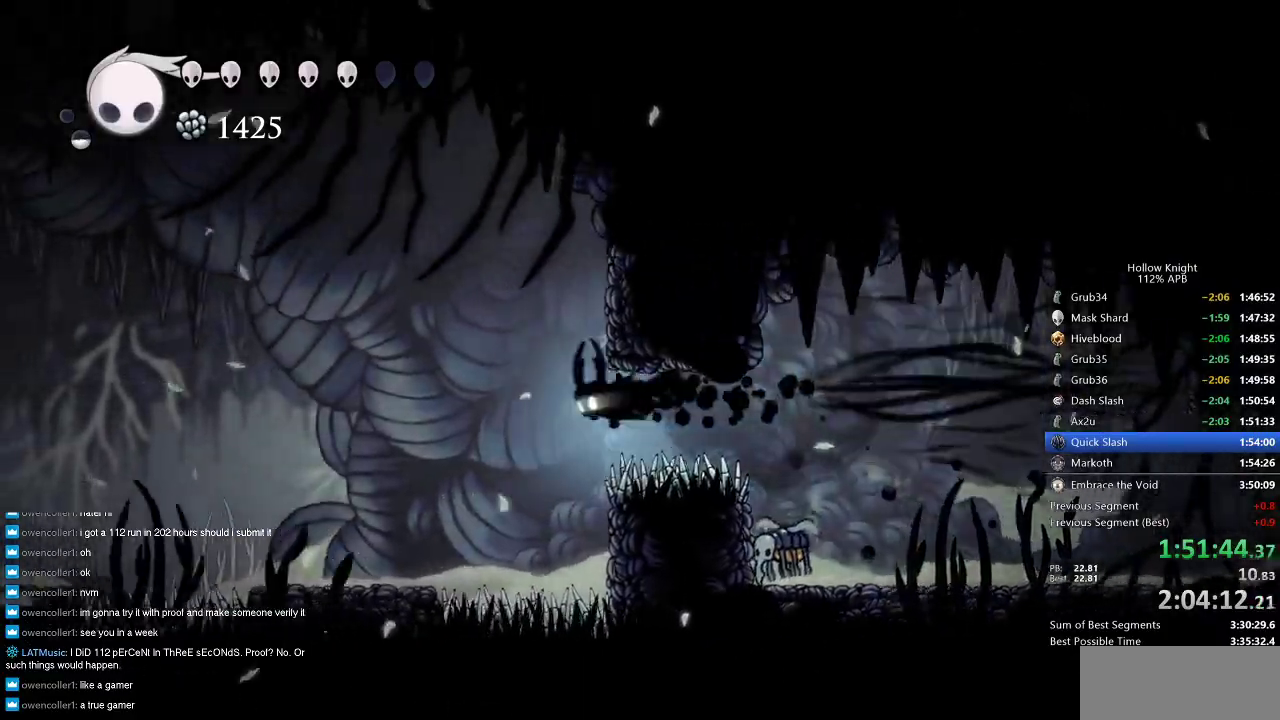
{"keys": ["left"], "events": []}
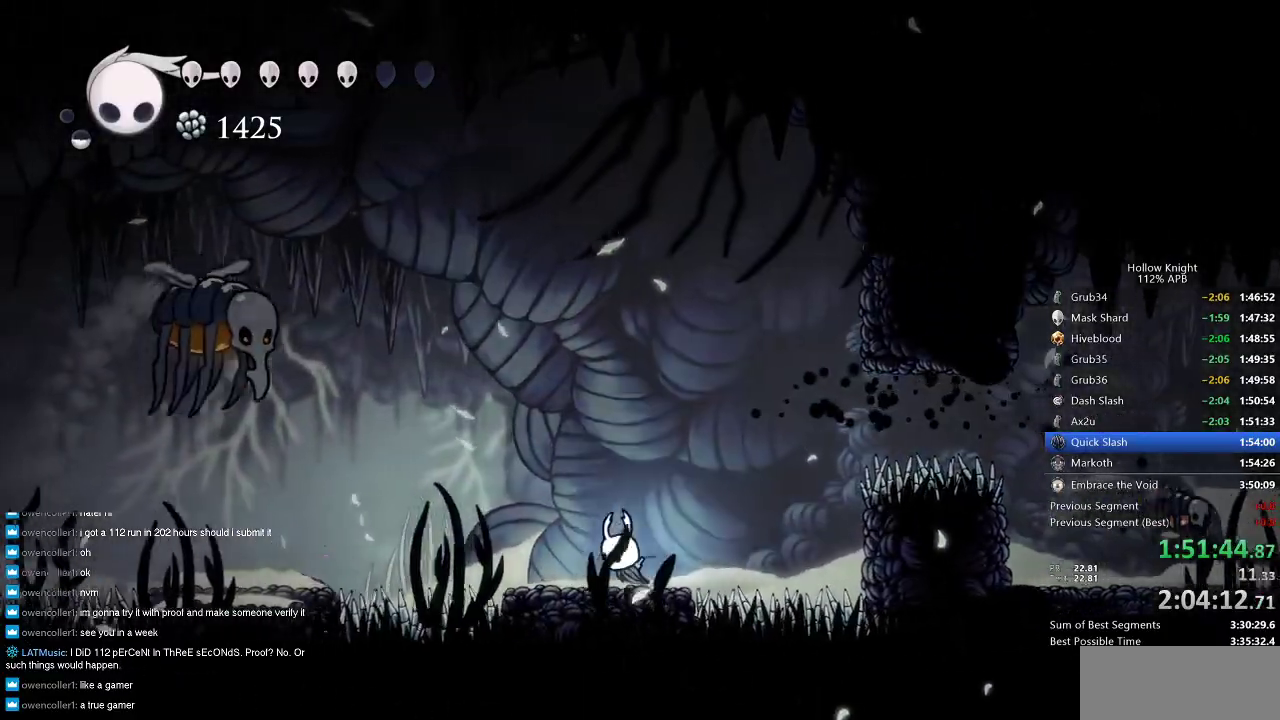
{"keys": ["left"], "events": [[150, "left", "up"], [266, "left", "down"], [300, "jump", "down"], [433, "jump", "up"]]}
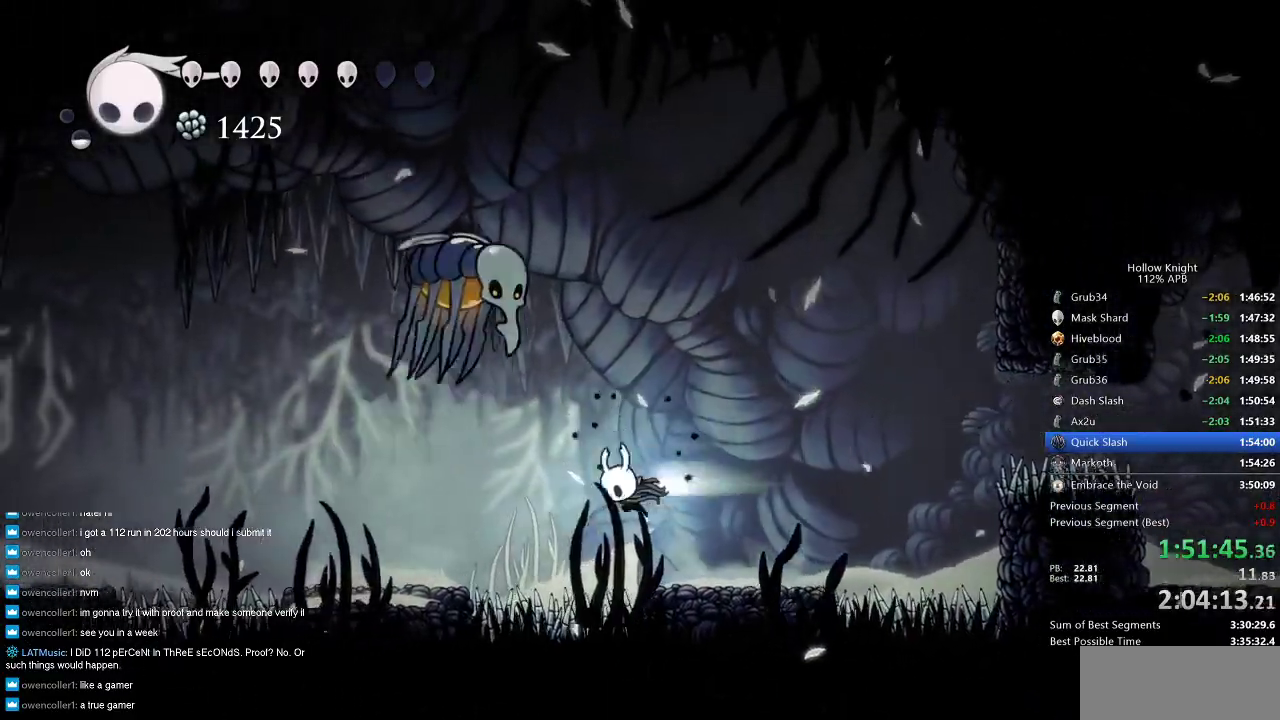
{"keys": ["left"], "events": [[33, "dash", "down"], [166, "dash", "up"], [350, "left", "up"], [450, "left", "down"]]}
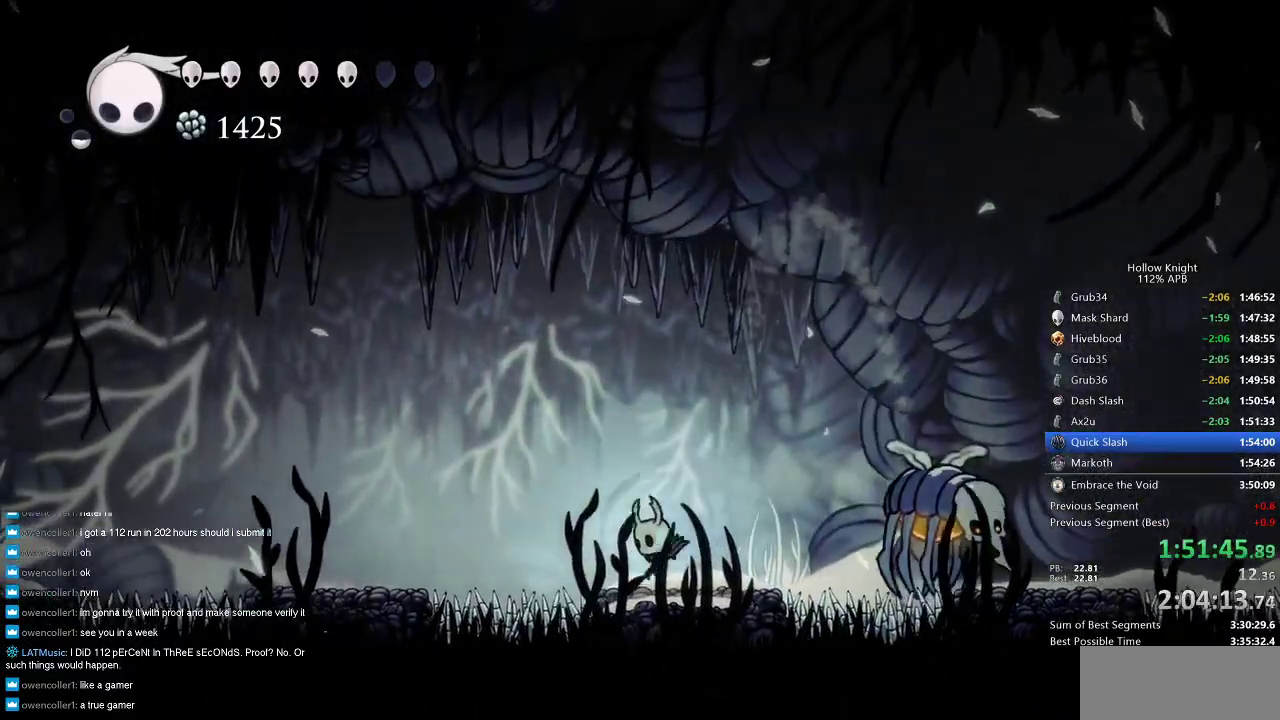
{"keys": ["left"], "events": [[83, "jump", "down"], [216, "dash", "down"], [233, "jump", "up"], [266, "dash", "up"]]}
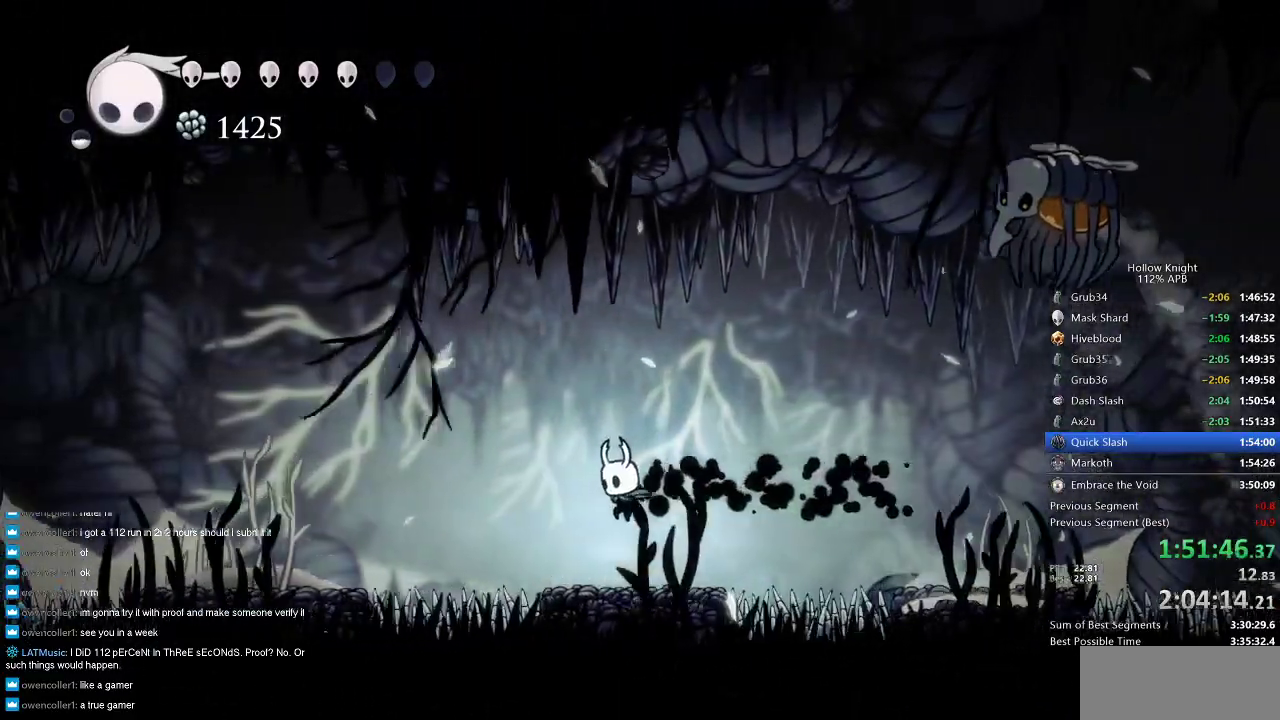
{"keys": [], "events": [[266, "jump", "down"], [366, "dash", "down"], [383, "jump", "up"], [466, "dash", "up"], [483, "left", "up"]]}
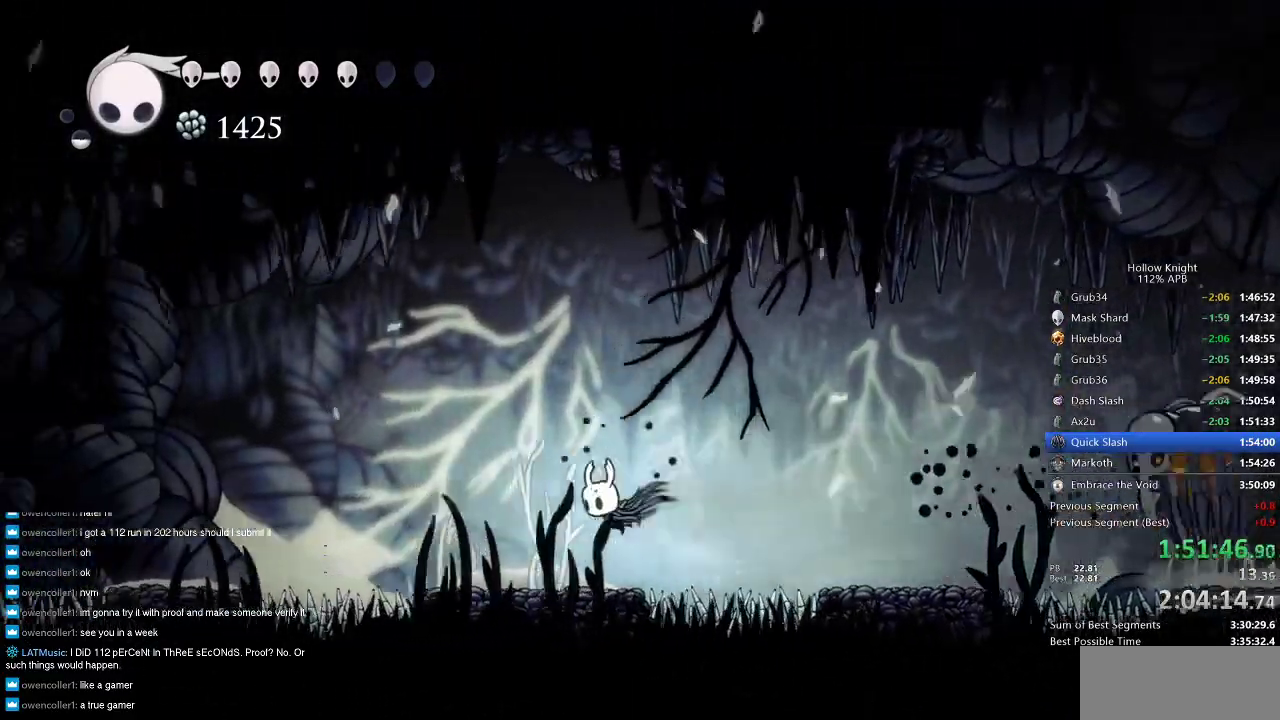
{"keys": ["dash", "left"], "events": [[233, "left", "down"], [400, "jump", "down"], [450, "dash", "down"], [500, "jump", "up"]]}